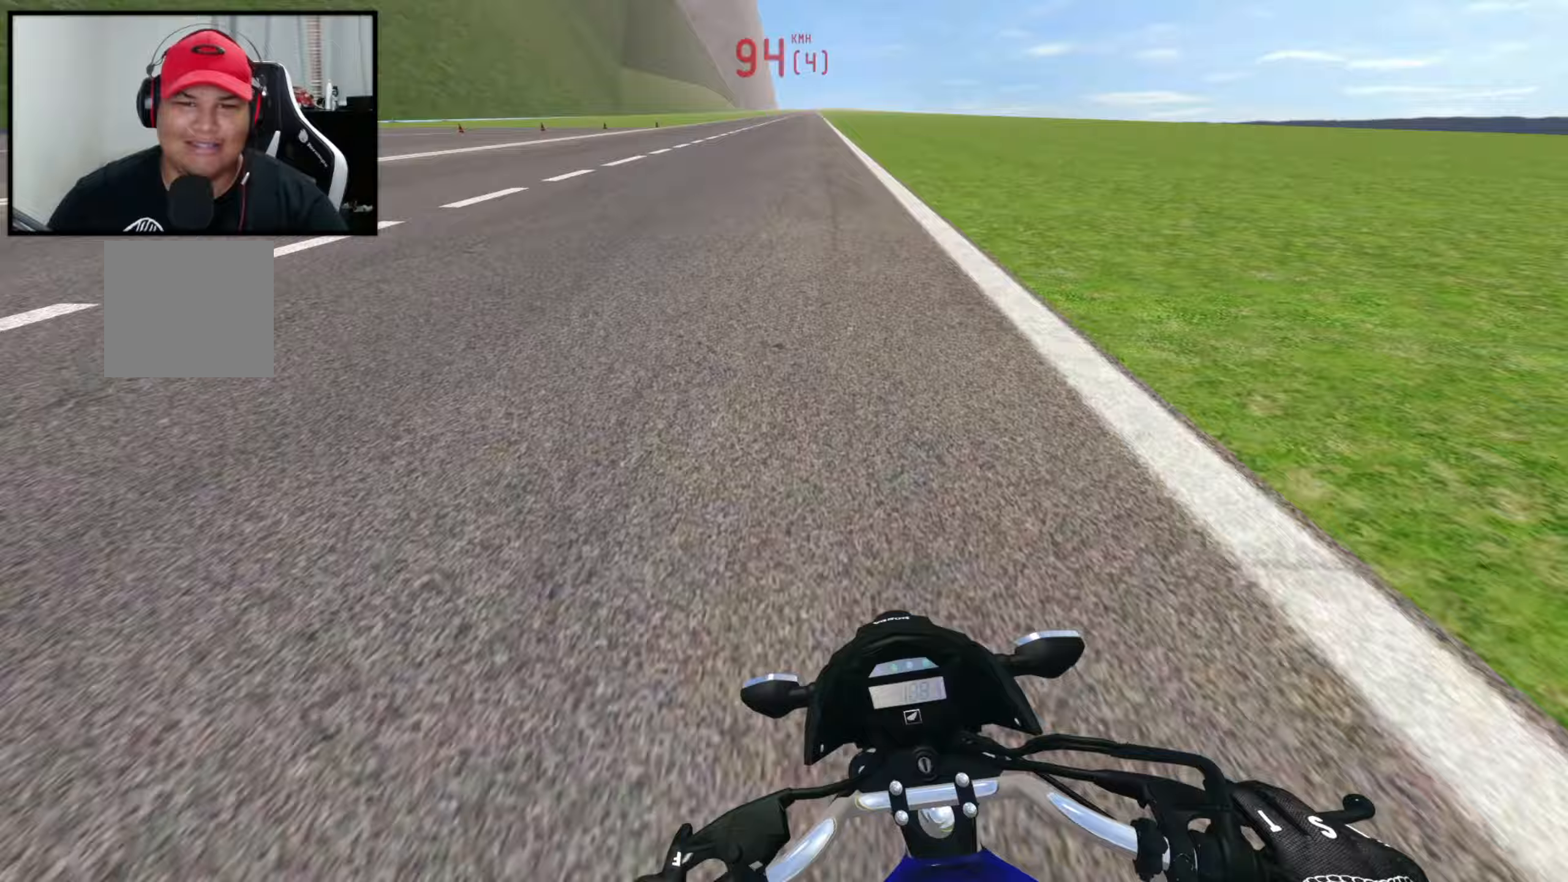
Gameplay with a controller (Xbox layout); each line is a JSON object with the inputs held at the frame after it (dt_ms = milliseconds from this image to that frame). "events" lists button and stick changes between this image and that frame as [ms after this image, input, new state], when the widget could be followed in between.
{"dt_ms": 367, "buttons": ["R2"], "left_stick": "center", "right_stick": "center", "events": []}
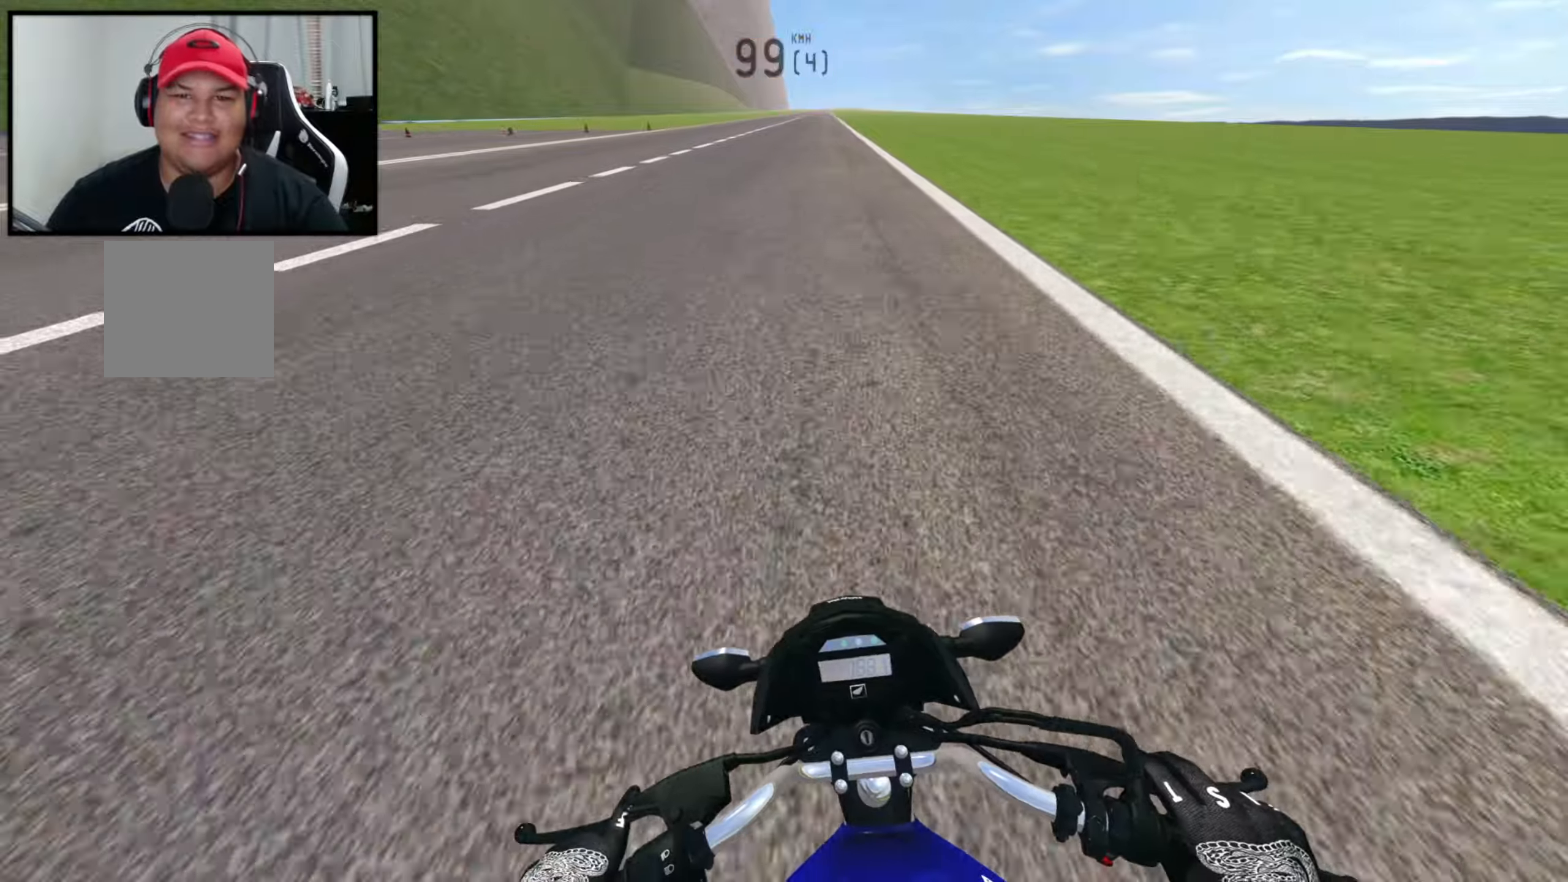
{"dt_ms": 500, "buttons": ["R2"], "left_stick": "center", "right_stick": "center", "events": [[150, "left_stick", "left"], [366, "left_stick", "center"]]}
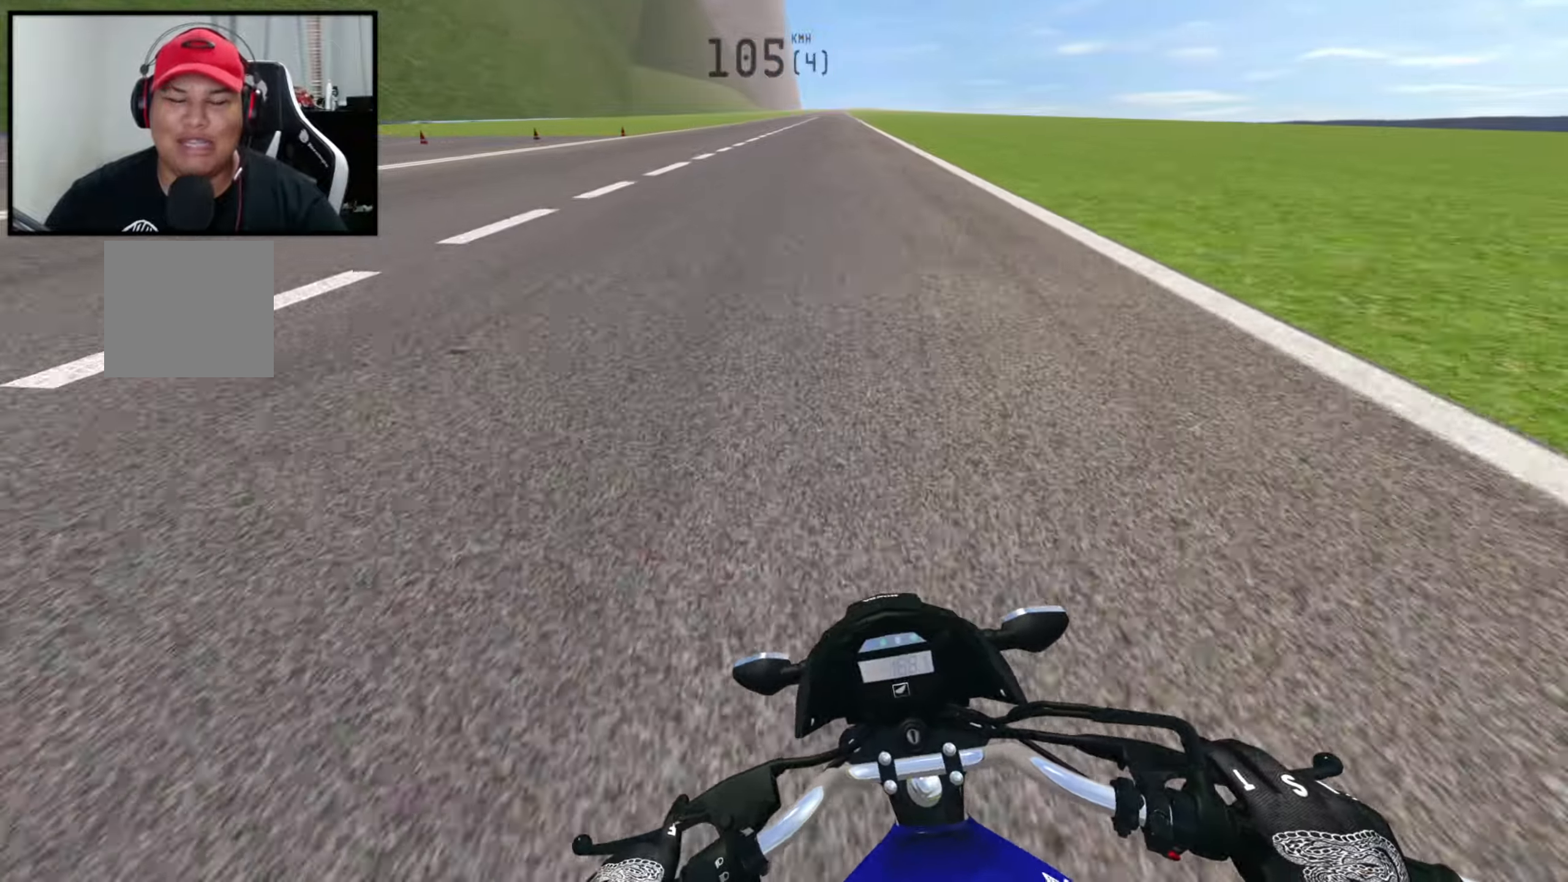
{"dt_ms": 500, "buttons": ["R2"], "left_stick": "center", "right_stick": "center", "events": [[200, "left_stick", "left"], [450, "left_stick", "center"]]}
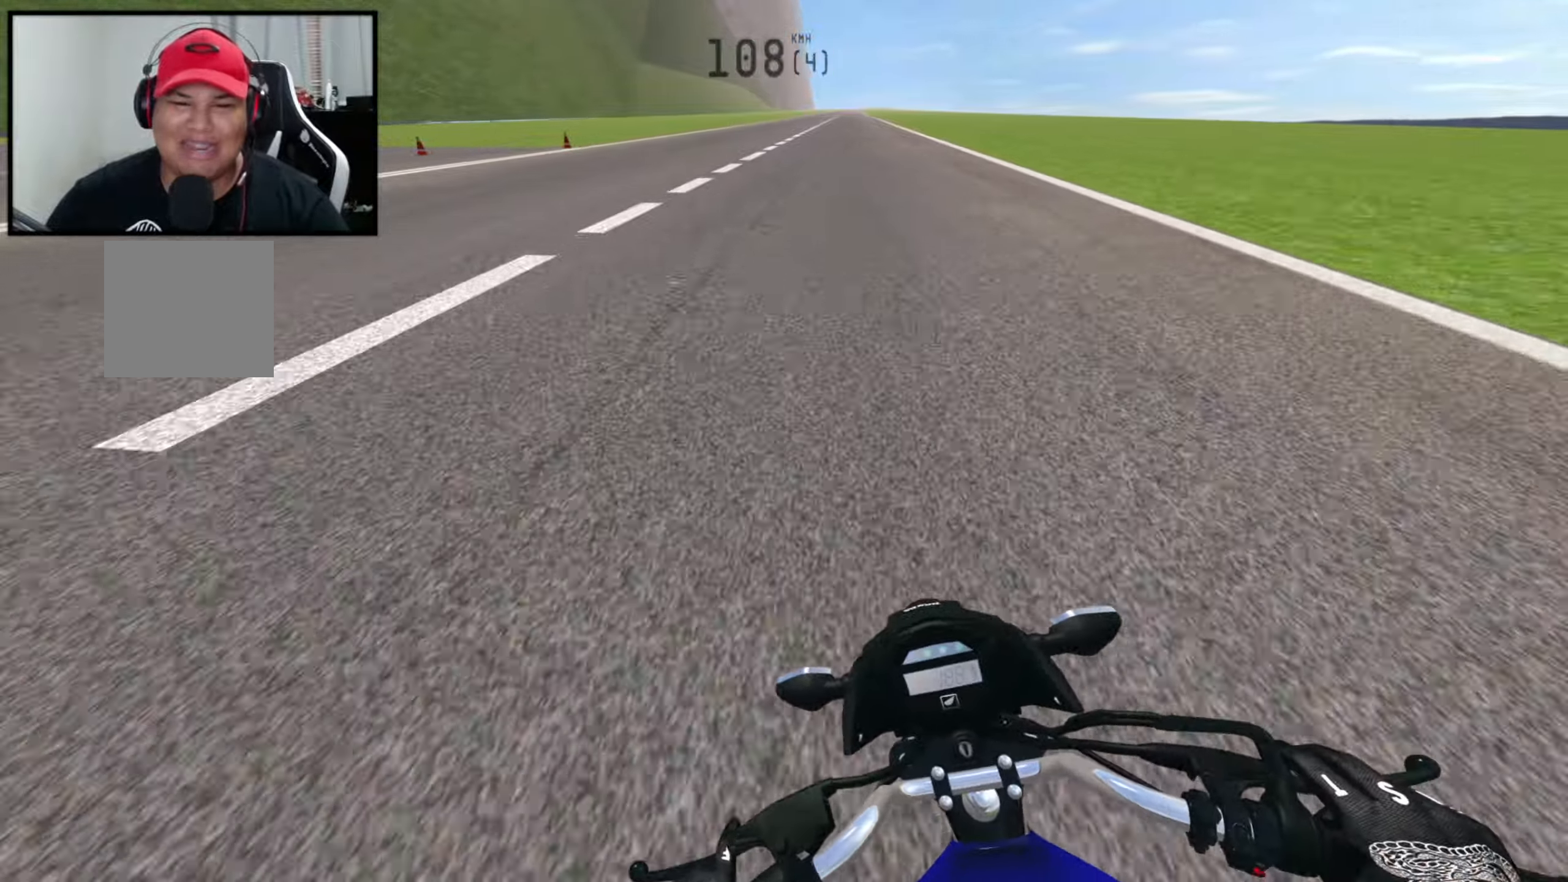
{"dt_ms": 500, "buttons": ["R2"], "left_stick": "center", "right_stick": "center", "events": []}
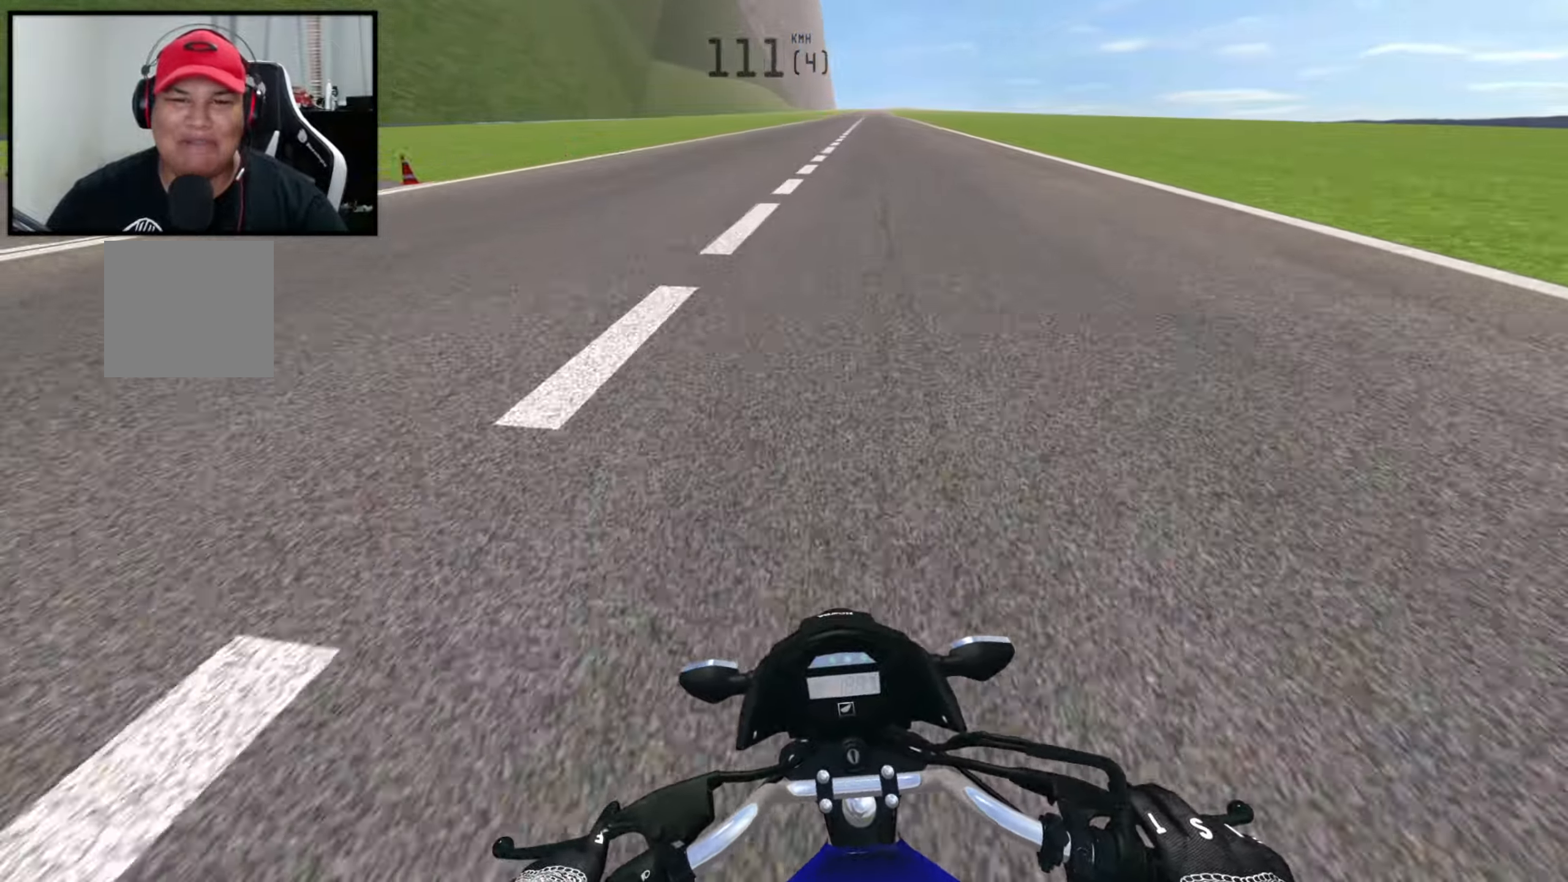
{"dt_ms": 500, "buttons": ["R2"], "left_stick": "left", "right_stick": "center", "events": [[350, "left_stick", "left"]]}
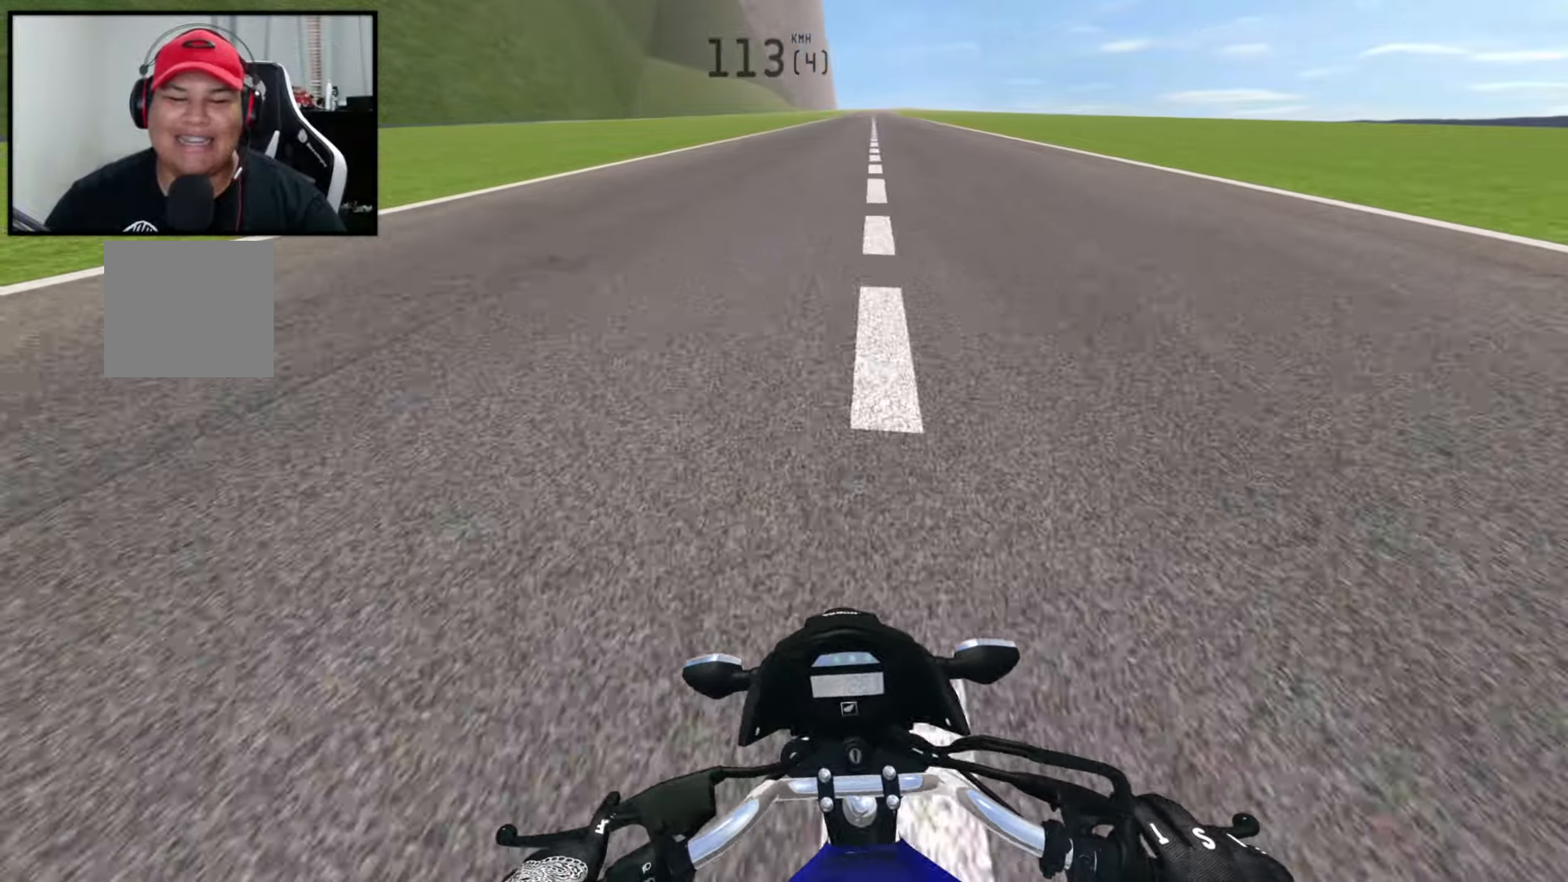
{"dt_ms": 500, "buttons": ["R2"], "left_stick": "center", "right_stick": "center", "events": [[16, "left_stick", "center"]]}
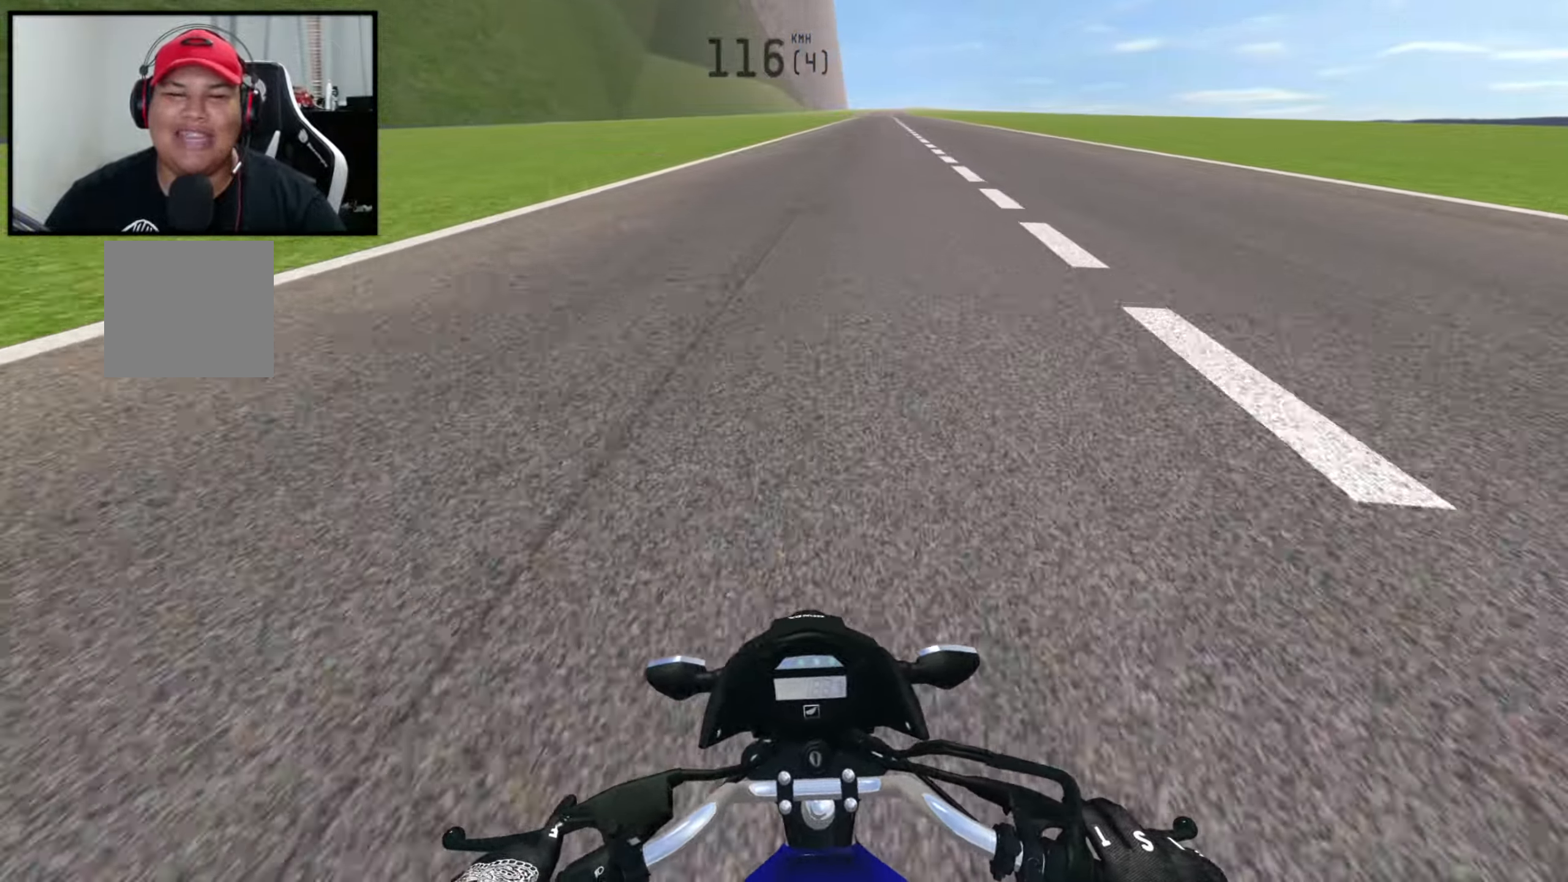
{"dt_ms": 500, "buttons": ["R2"], "left_stick": "center", "right_stick": "center", "events": []}
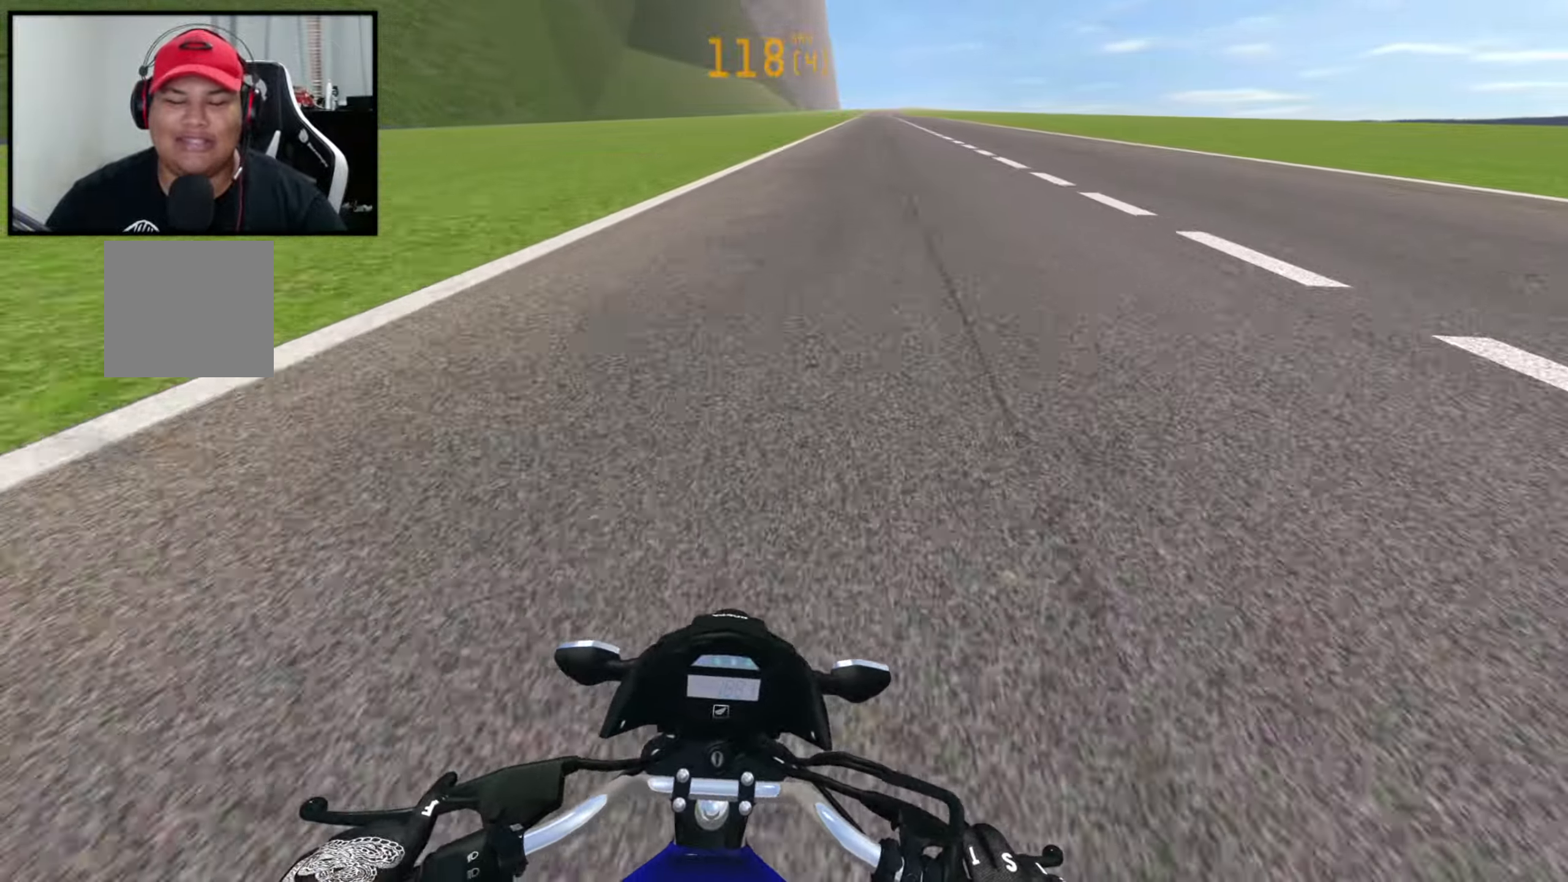
{"dt_ms": 500, "buttons": [], "left_stick": "right", "right_stick": "left", "events": [[50, "left_stick", "right"], [400, "R2", "up"], [416, "right_stick", "left"]]}
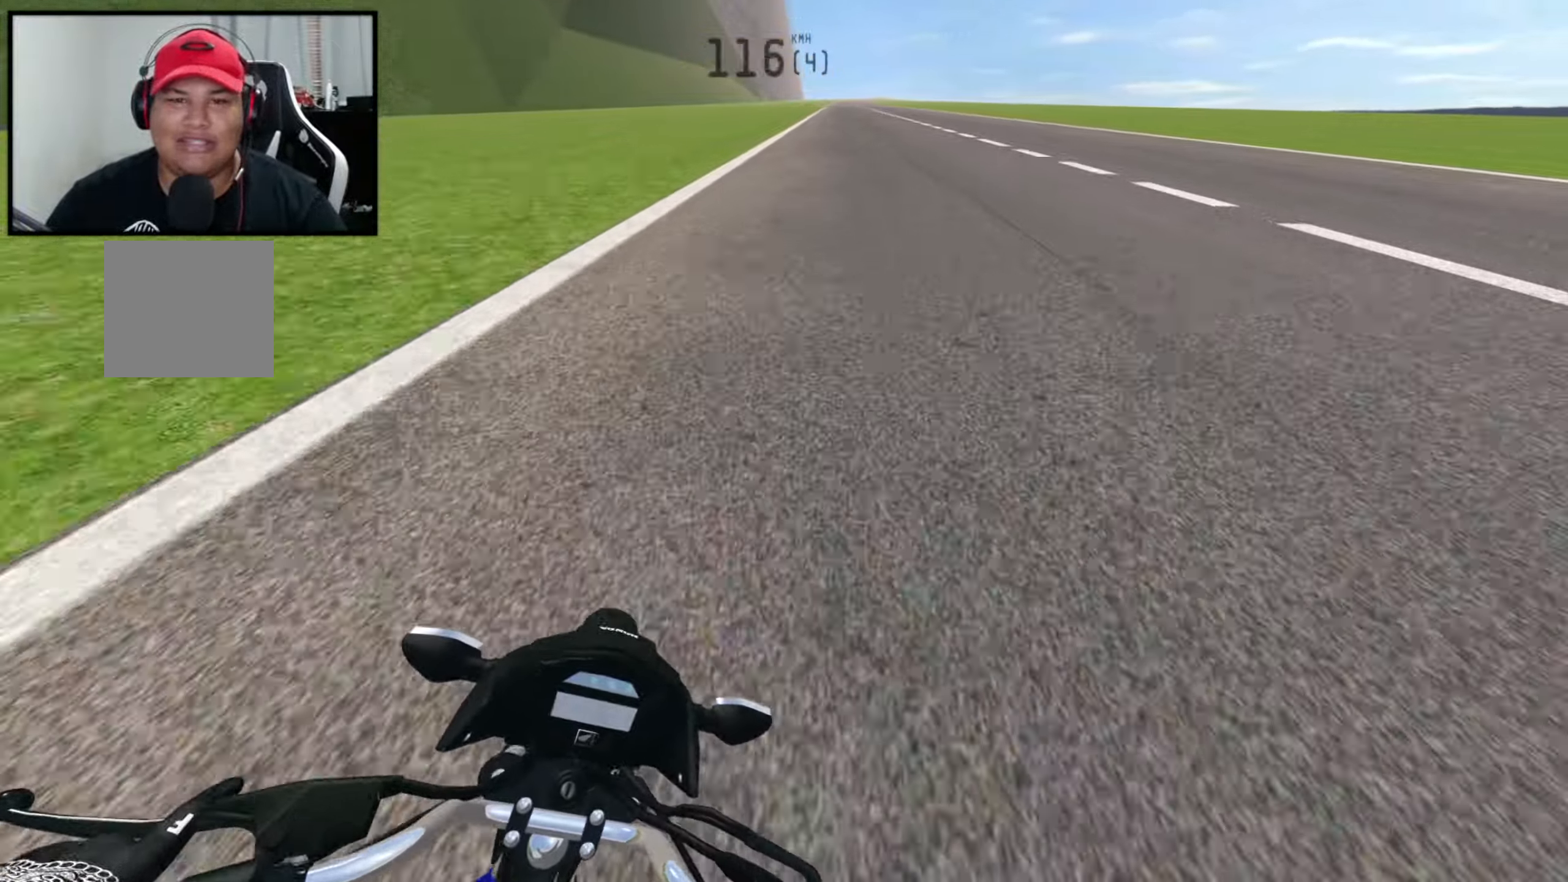
{"dt_ms": 500, "buttons": [], "left_stick": "right", "right_stick": "up-left", "events": [[250, "right_stick", "up-left"]]}
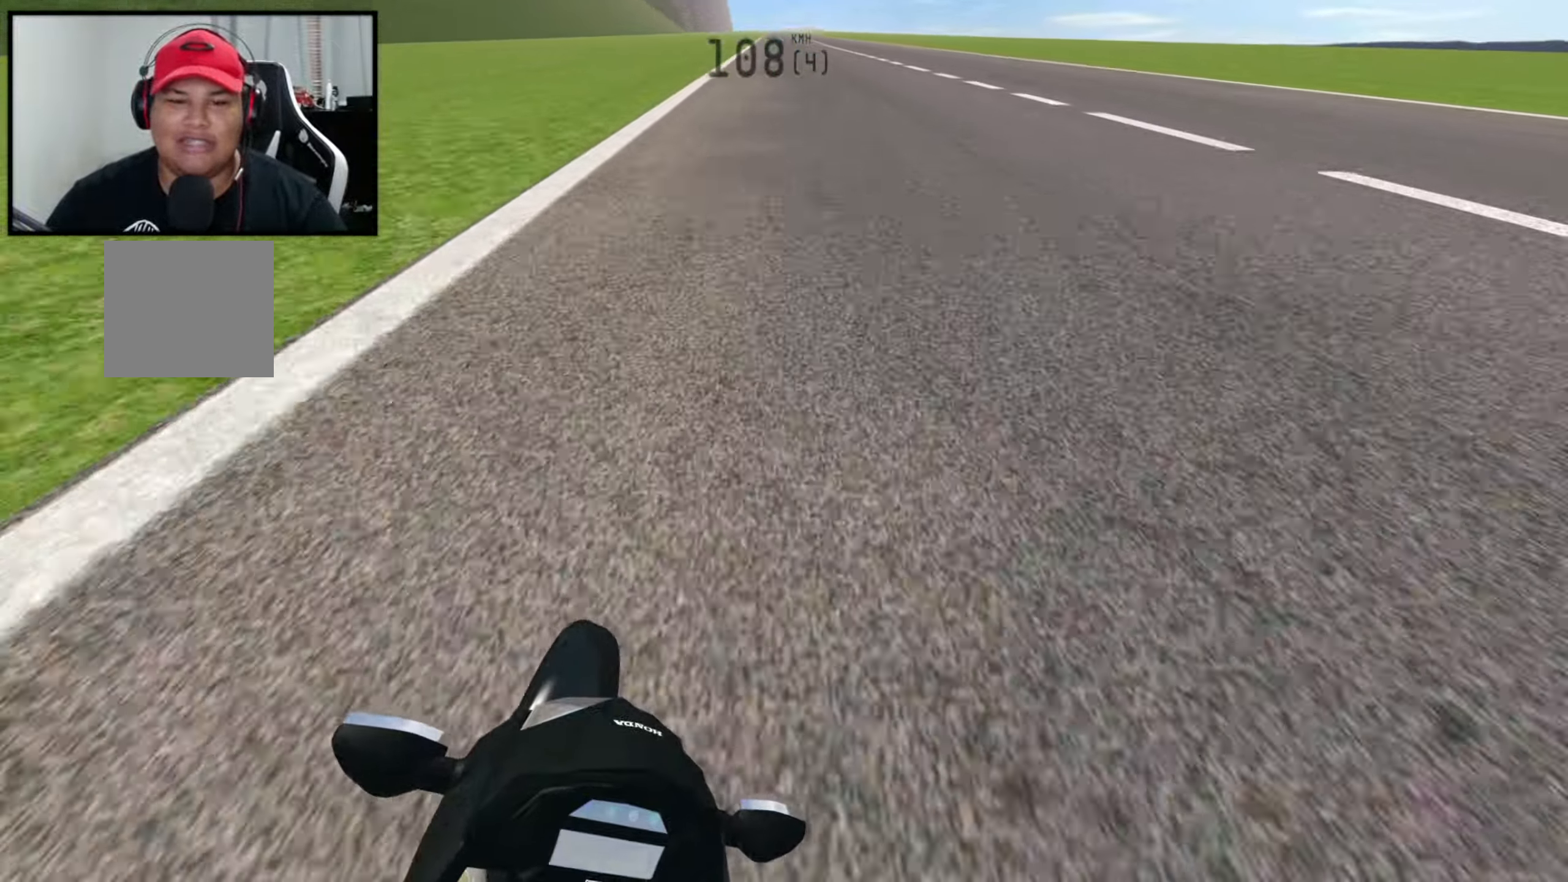
{"dt_ms": 500, "buttons": ["R2"], "left_stick": "left", "right_stick": "down", "events": [[216, "left_stick", "center"], [250, "right_stick", "center"], [266, "R2", "down"], [266, "left_stick", "left"], [316, "X", "down"], [450, "right_stick", "down"], [483, "X", "up"]]}
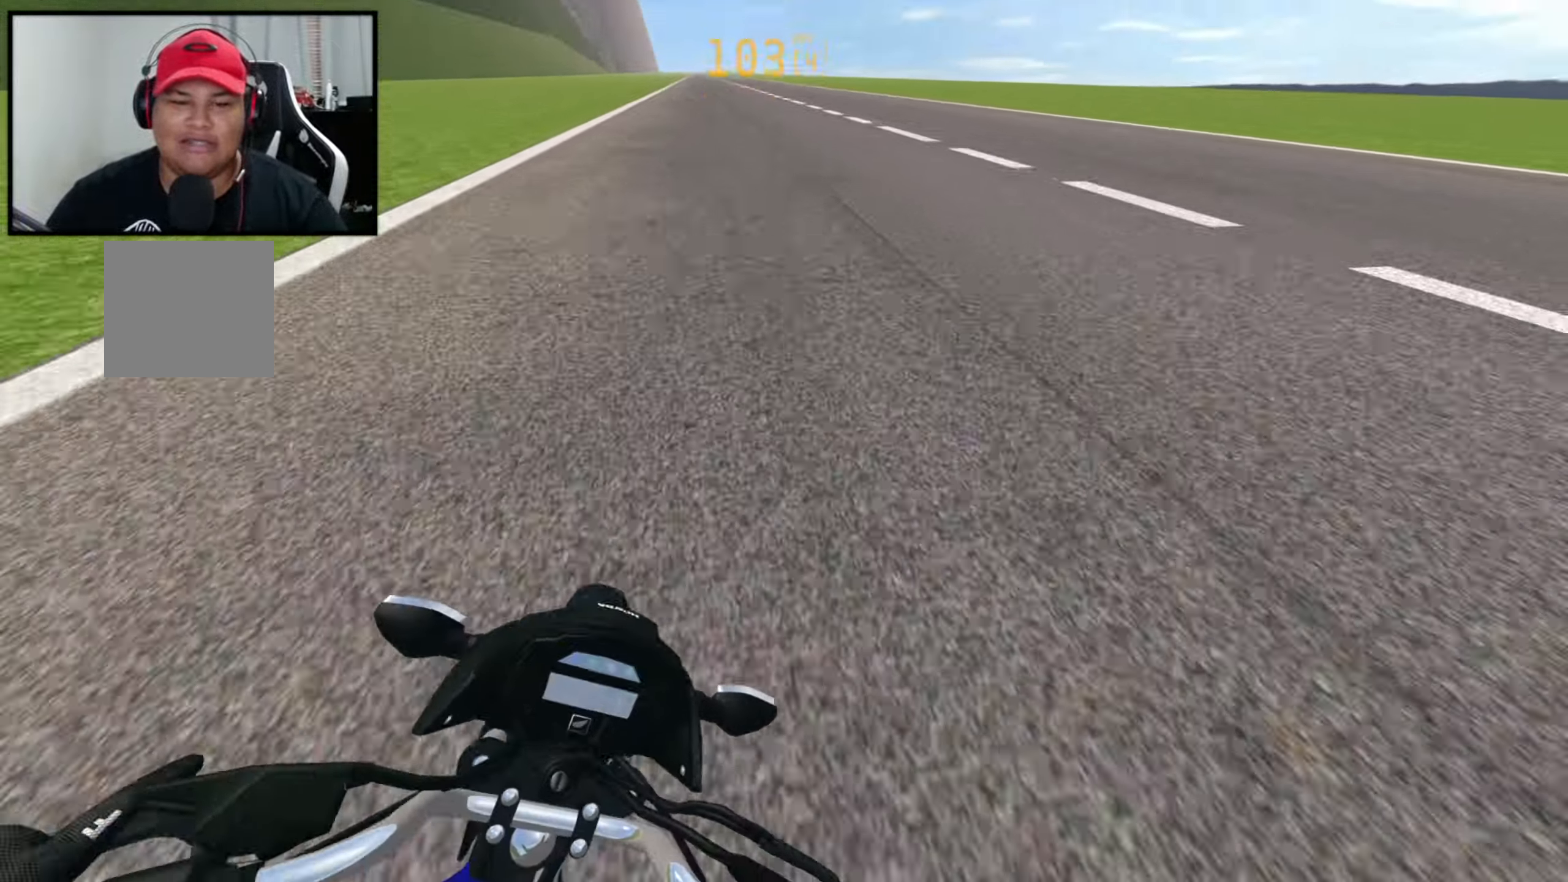
{"dt_ms": 500, "buttons": ["R2"], "left_stick": "center", "right_stick": "center", "events": [[116, "left_stick", "center"], [166, "right_stick", "center"]]}
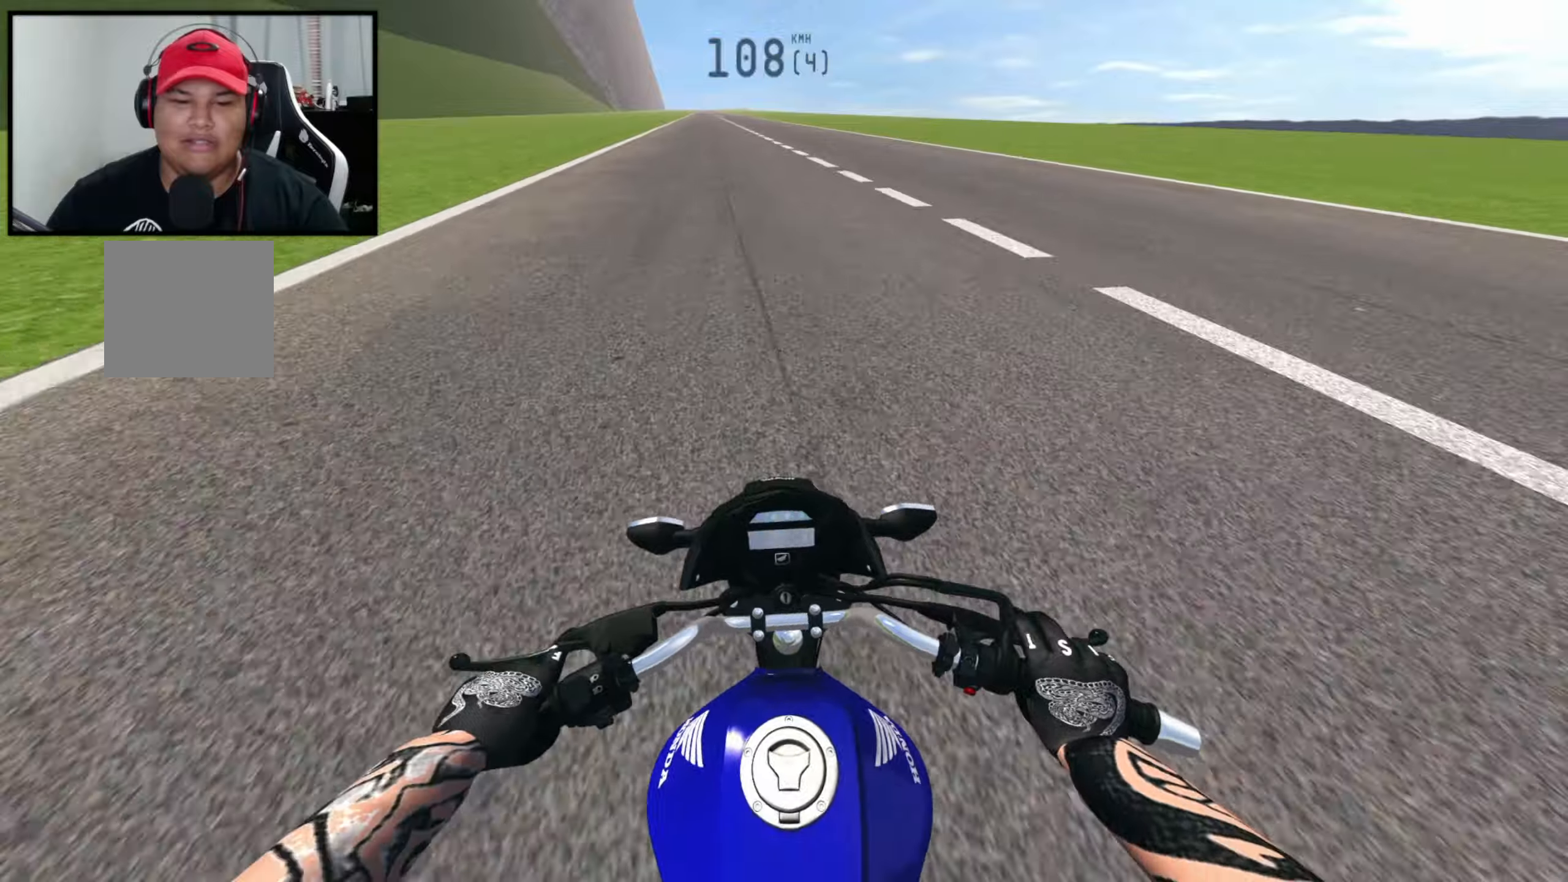
{"dt_ms": 500, "buttons": ["R2"], "left_stick": "center", "right_stick": "center", "events": []}
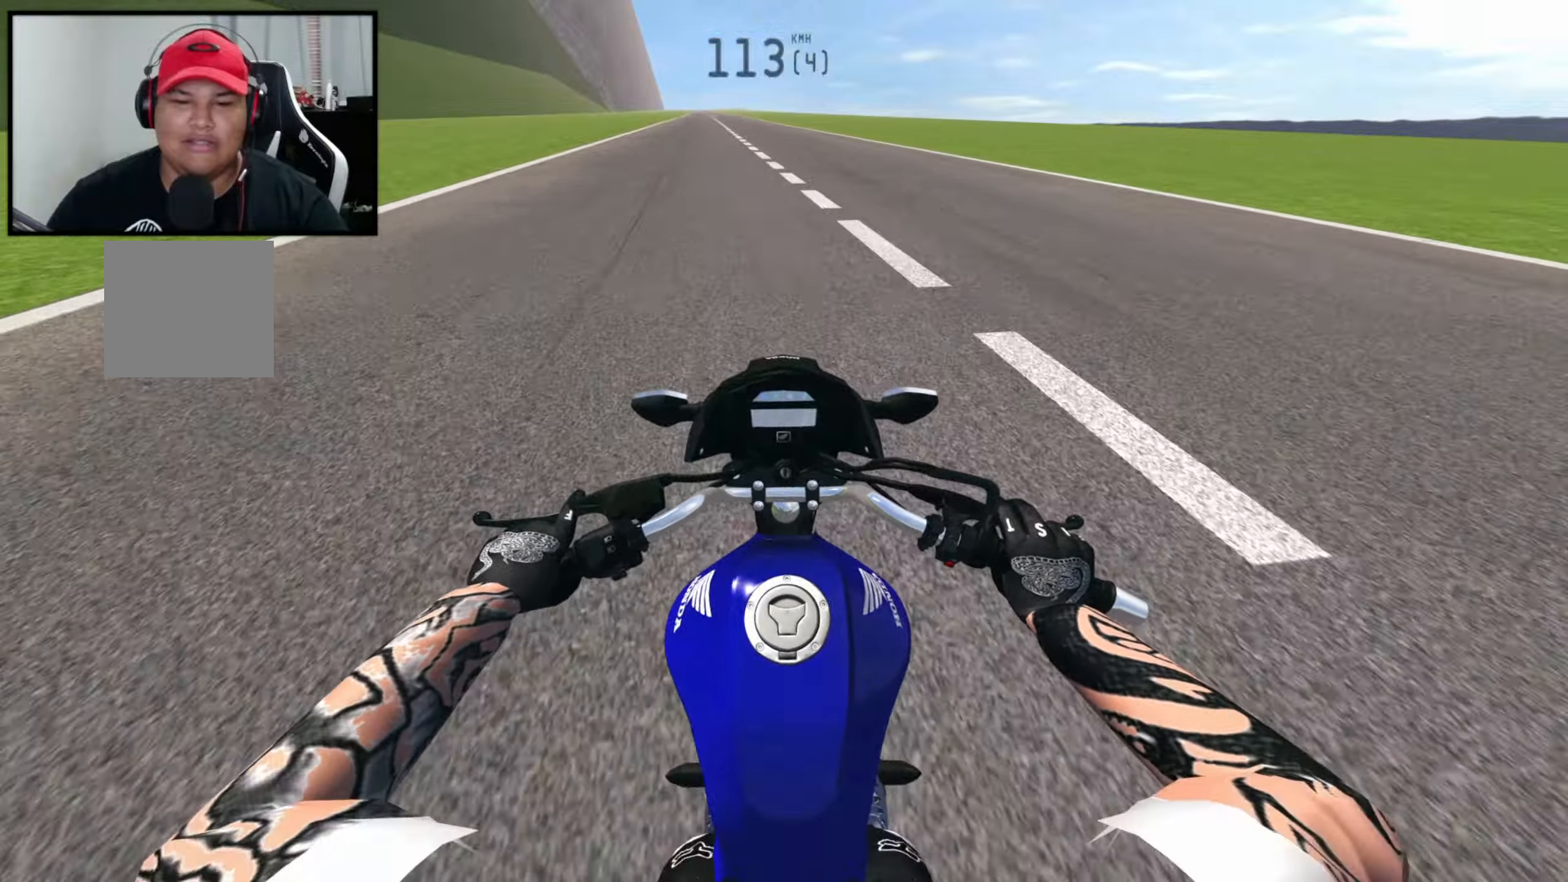
{"dt_ms": 500, "buttons": ["X"], "left_stick": "center", "right_stick": "center", "events": [[417, "R2", "up"], [417, "X", "down"]]}
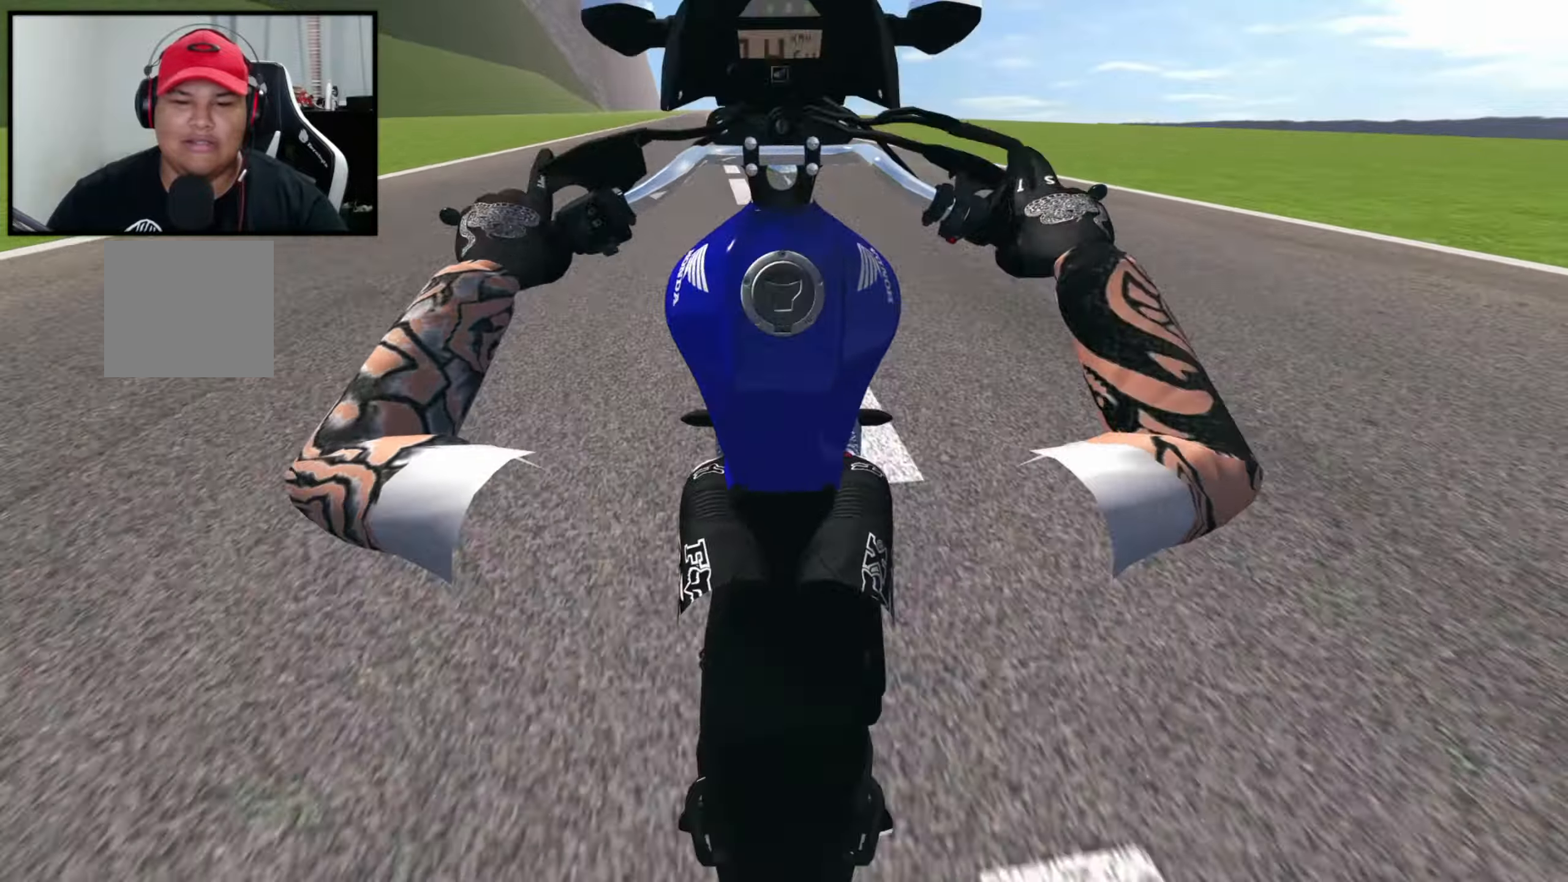
{"dt_ms": 500, "buttons": ["X", "R2"], "left_stick": "center", "right_stick": "center", "events": [[117, "L2", "down"], [133, "R2", "down"], [217, "L2", "up"]]}
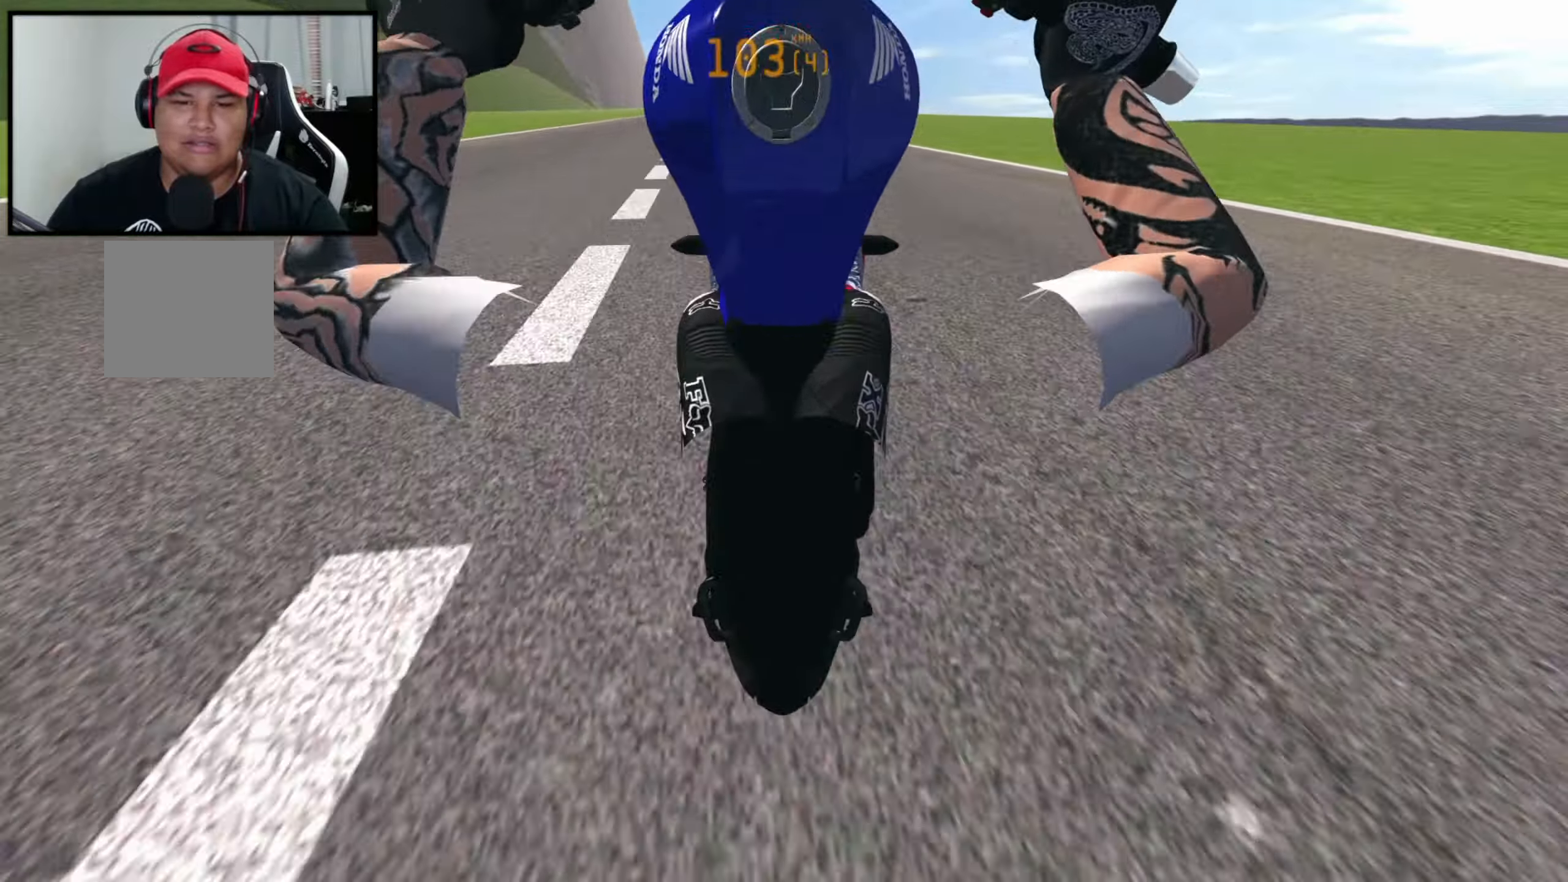
{"dt_ms": 500, "buttons": ["X", "R2"], "left_stick": "center", "right_stick": "center", "events": [[100, "L2", "down"], [233, "L2", "up"]]}
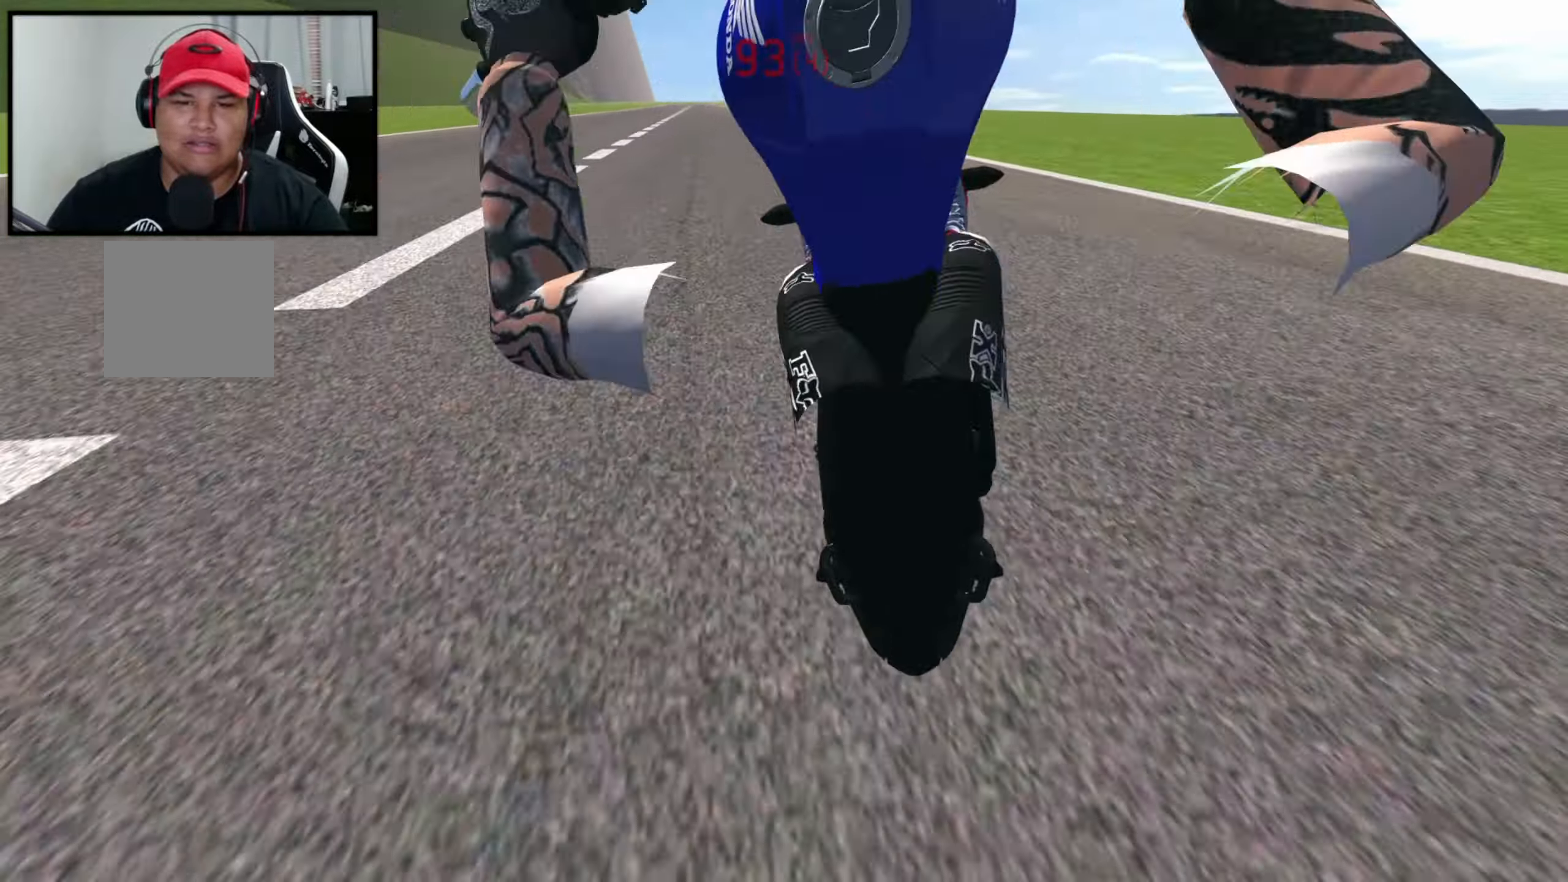
{"dt_ms": 500, "buttons": ["X", "R2"], "left_stick": "center", "right_stick": "center", "events": [[33, "L2", "down"], [383, "L2", "up"]]}
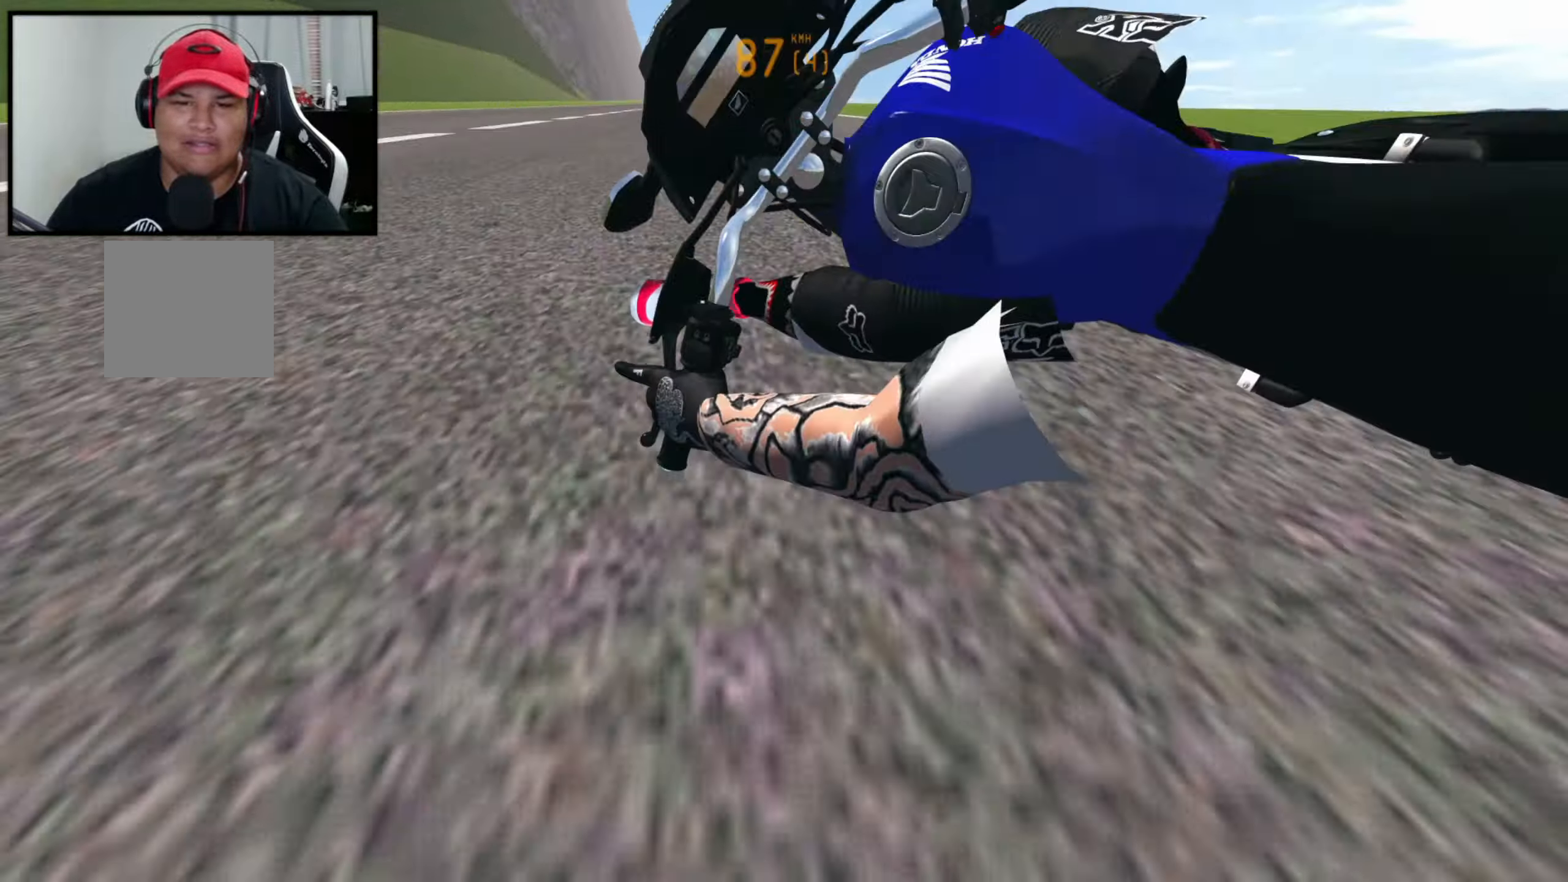
{"dt_ms": 500, "buttons": ["X", "R2"], "left_stick": "center", "right_stick": "center", "events": []}
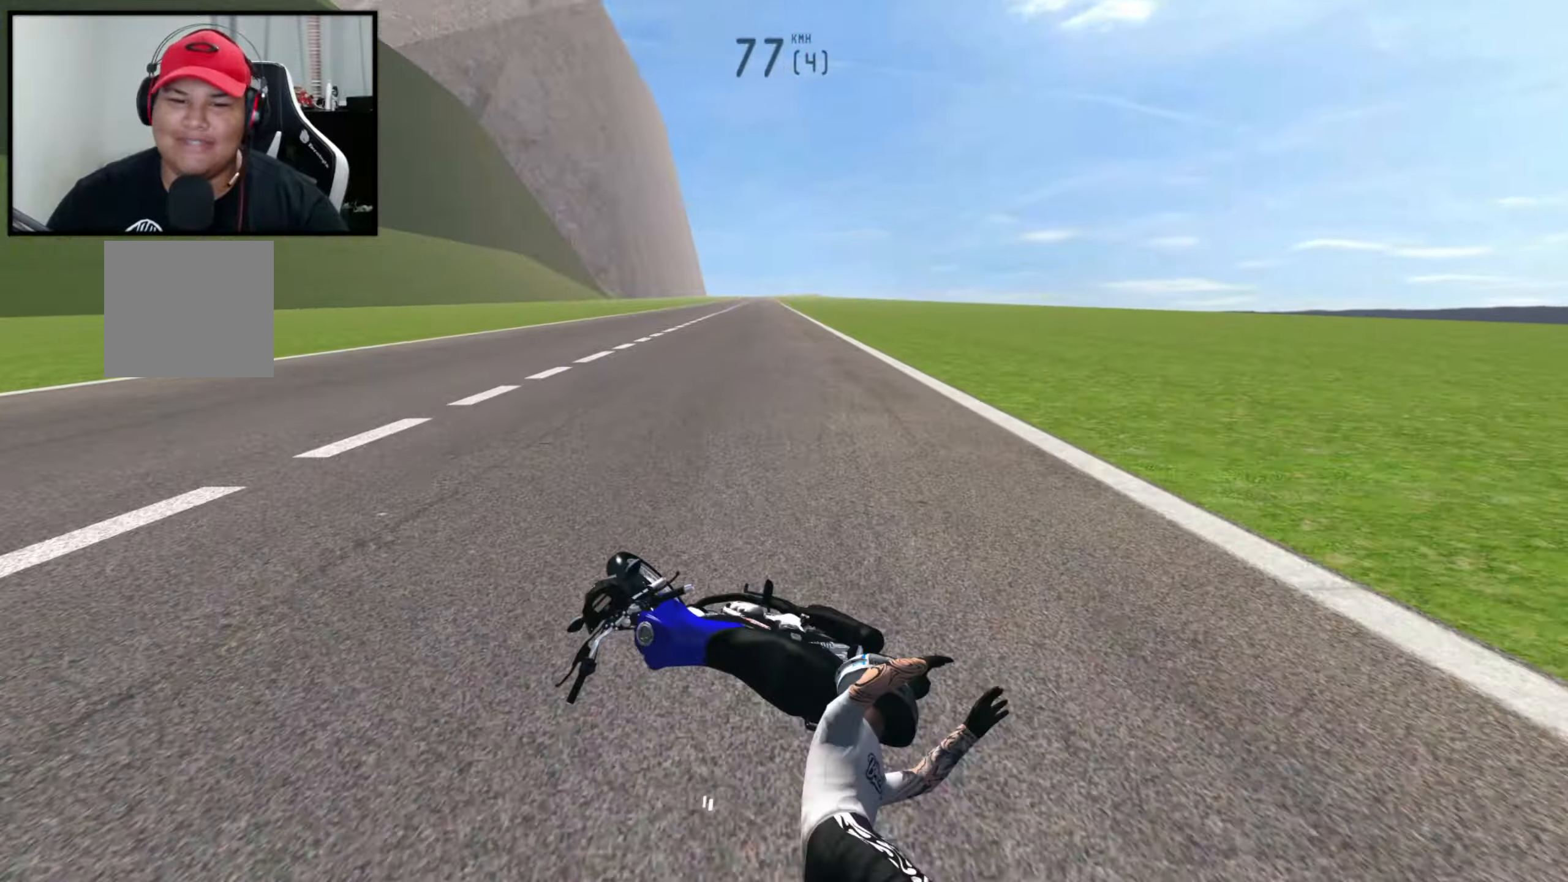
{"dt_ms": 500, "buttons": ["X", "R2"], "left_stick": "center", "right_stick": "center", "events": [[283, "Y", "down"], [467, "Y", "up"]]}
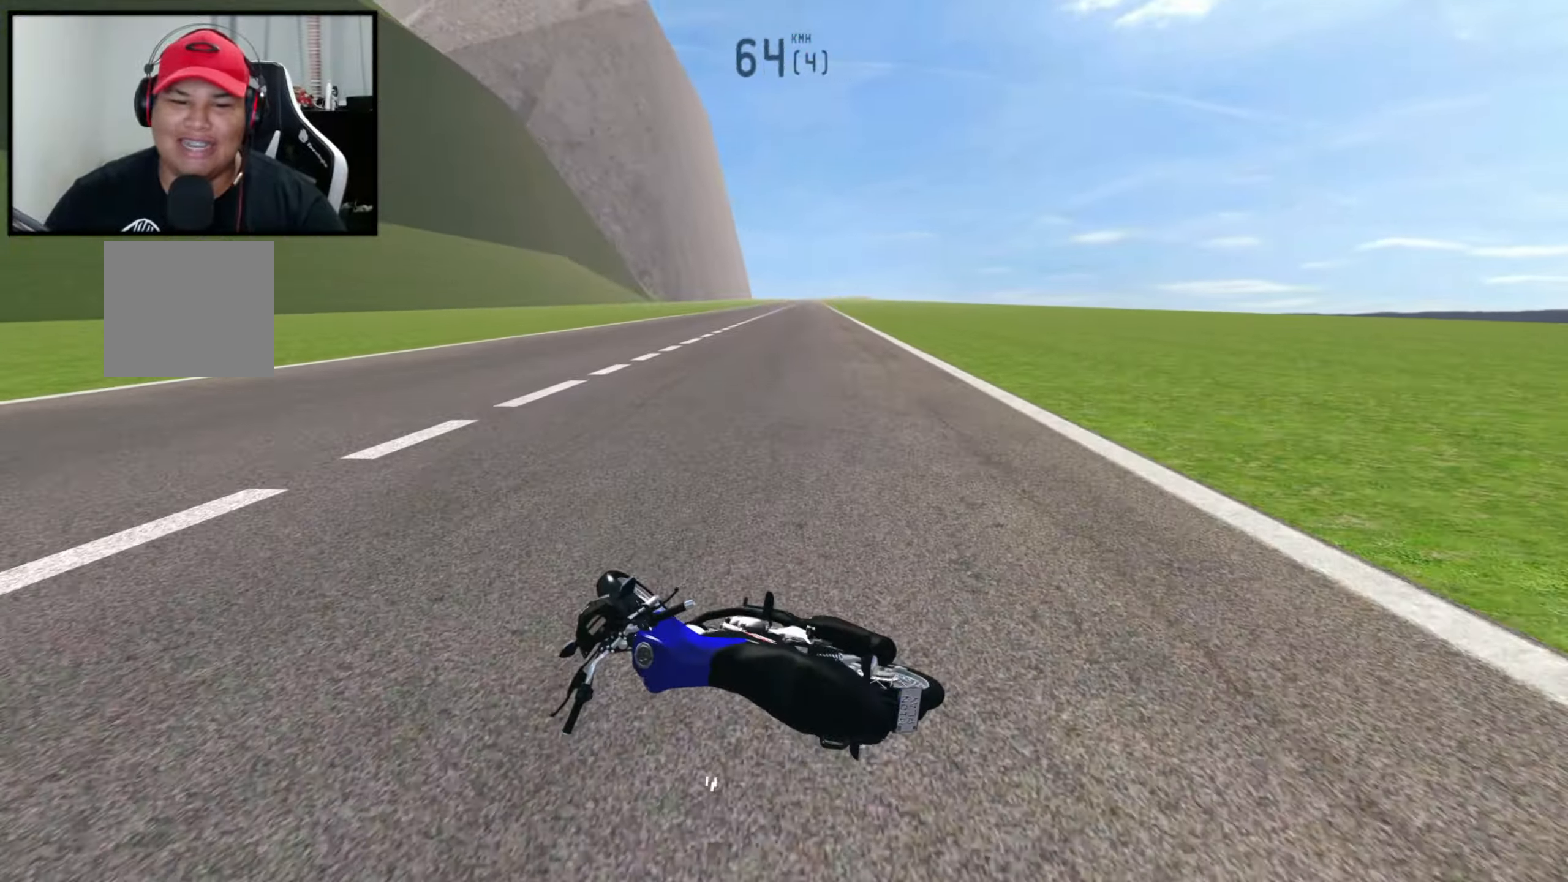
{"dt_ms": 500, "buttons": ["X", "Y", "R2"], "left_stick": "center", "right_stick": "center", "events": [[433, "Y", "down"]]}
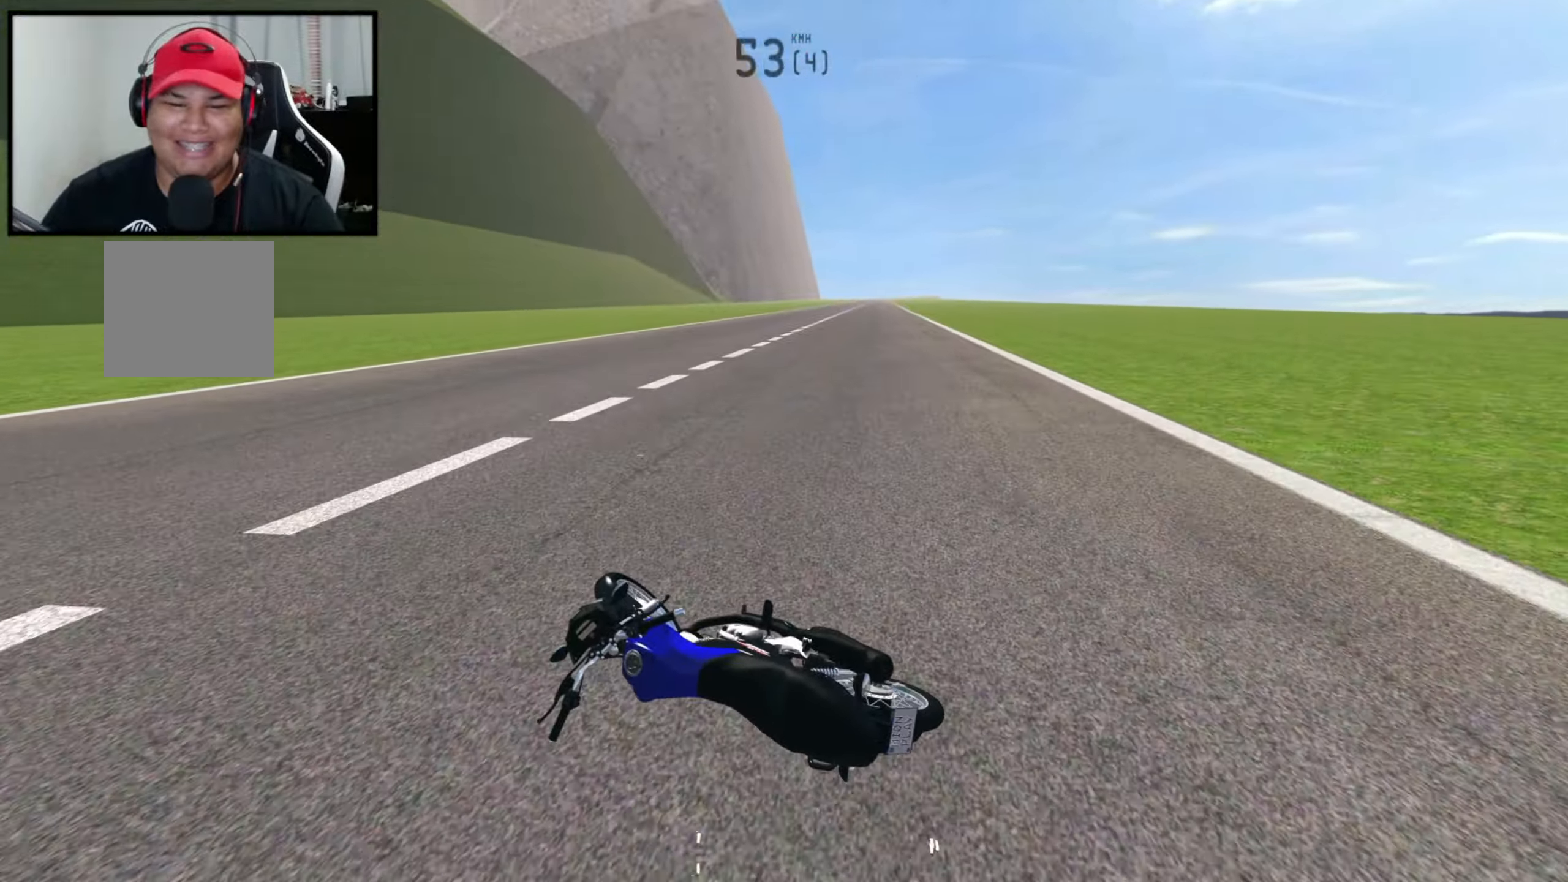
{"dt_ms": 500, "buttons": ["X", "R2"], "left_stick": "center", "right_stick": "center", "events": [[50, "Y", "up"]]}
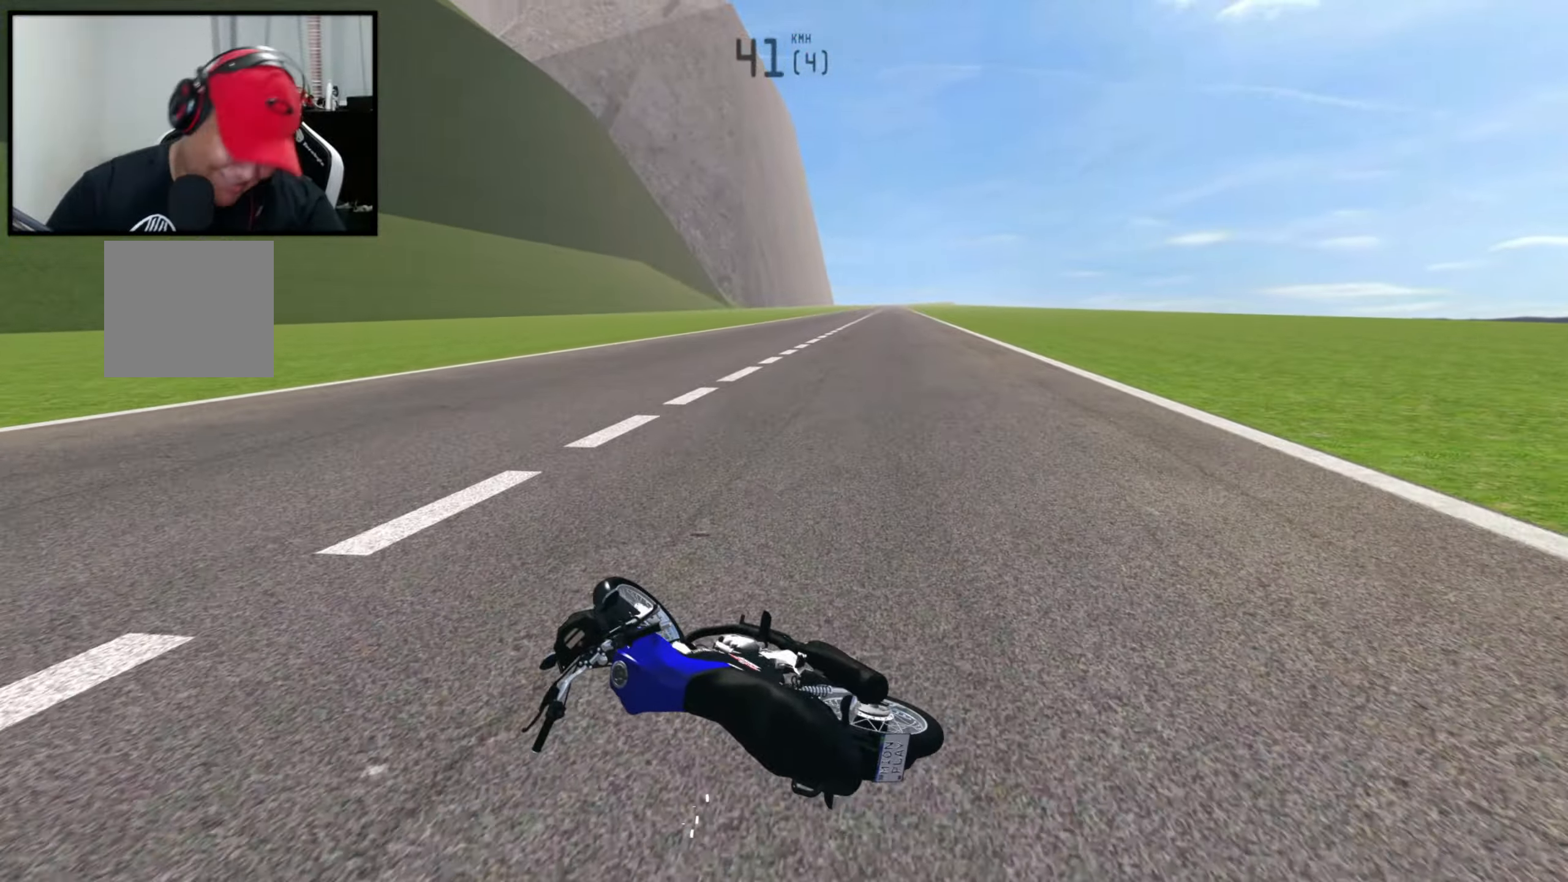
{"dt_ms": 500, "buttons": ["X", "R2"], "left_stick": "center", "right_stick": "center", "events": []}